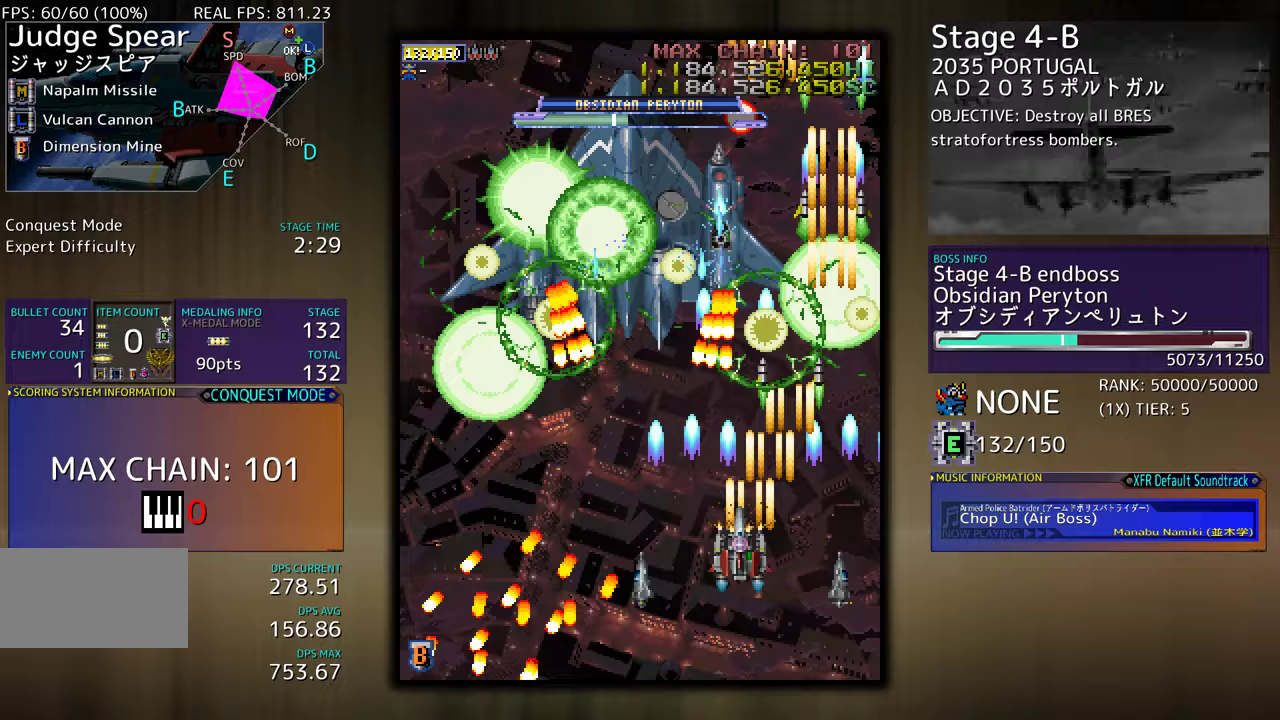
Gameplay with a controller (arcade stick); each line is a JSON object with the inputs held at the frame after it. "events" lists button and stick changes between this image and that frame as [ms after this image, input, new state], when the widget could be followed in between. Not read: L3 R3 other_buttons.
{"buttons": ["DPAD_LEFT"], "events": [[50, "DPAD_DOWN", "down"], [117, "DPAD_LEFT", "up"], [150, "DPAD_DOWN", "up"], [217, "DPAD_DOWN", "down"], [217, "DPAD_LEFT", "down"], [283, "DPAD_DOWN", "up"]]}
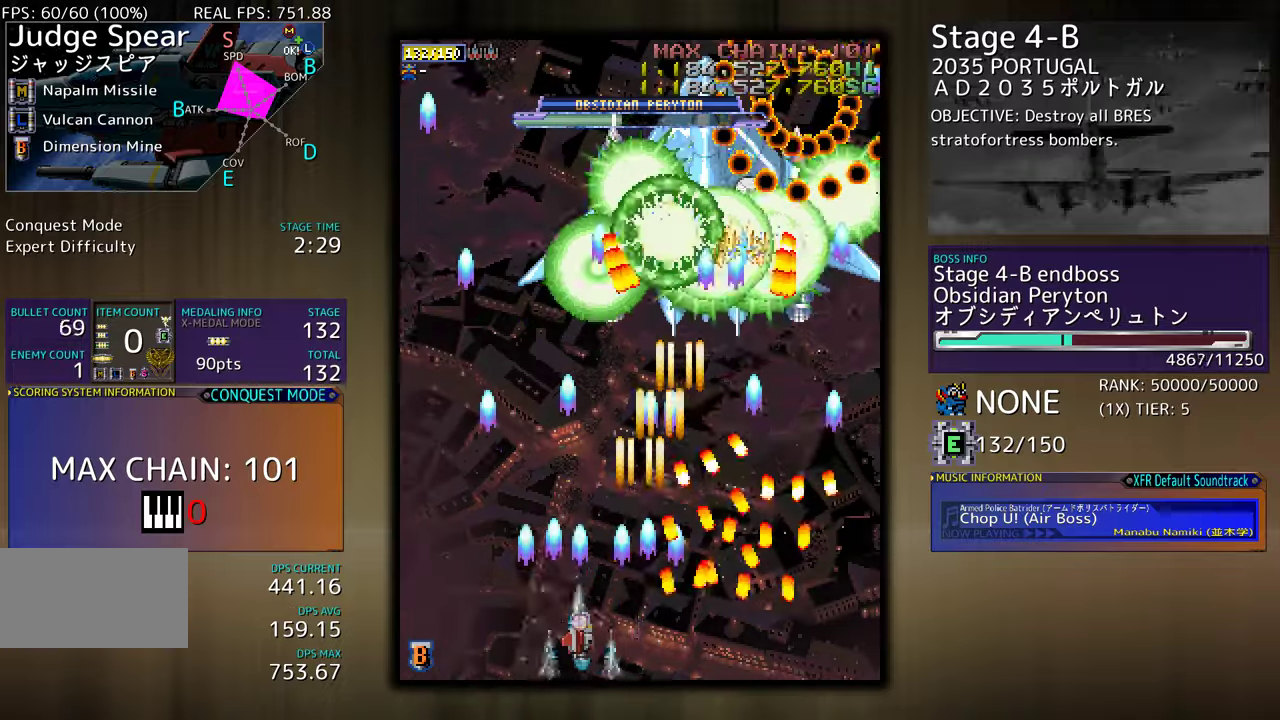
{"buttons": []}
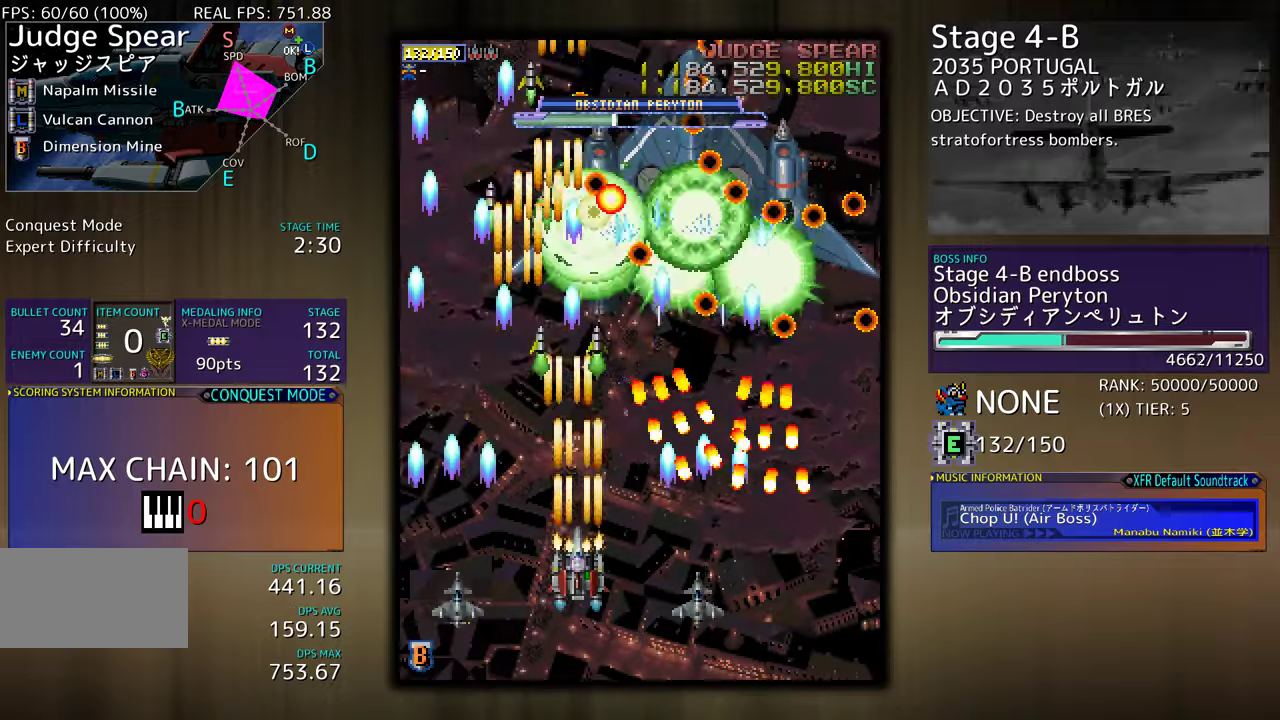
{"buttons": ["DPAD_DOWN", "DPAD_RIGHT"], "events": [[283, "DPAD_UP", "down"], [333, "DPAD_LEFT", "down"], [383, "DPAD_LEFT", "up"], [433, "DPAD_RIGHT", "down"], [433, "DPAD_UP", "up"], [467, "DPAD_DOWN", "down"]]}
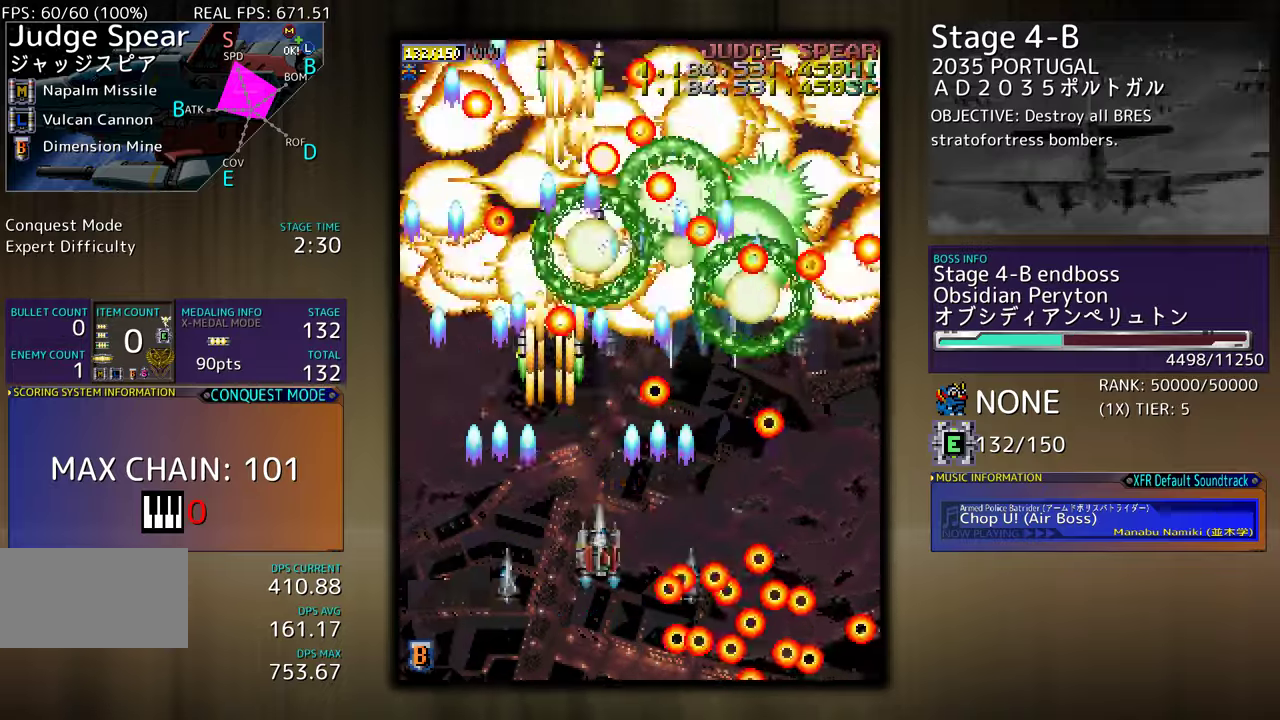
{"buttons": ["DPAD_RIGHT"], "events": [[133, "DPAD_DOWN", "up"], [133, "DPAD_RIGHT", "up"], [417, "DPAD_DOWN", "down"], [433, "DPAD_DOWN", "up"], [483, "DPAD_RIGHT", "down"]]}
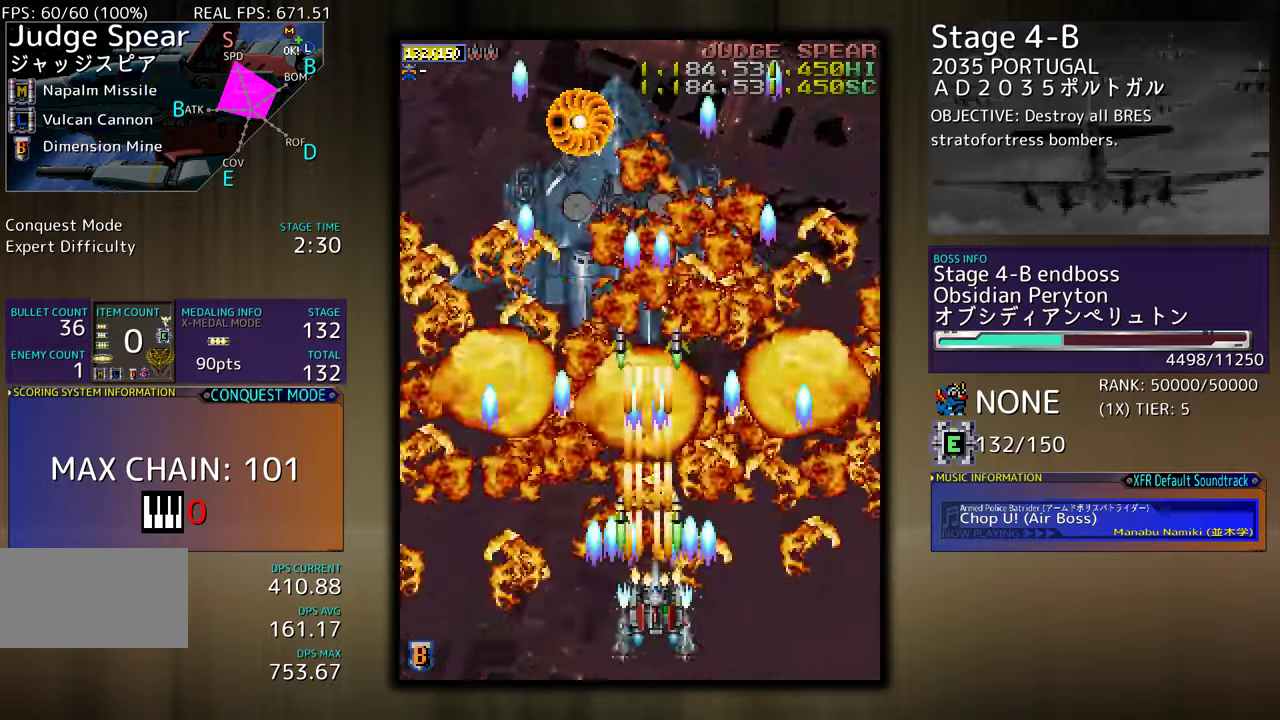
{"buttons": ["DPAD_DOWN"], "events": [[17, "DPAD_RIGHT", "up"], [33, "DPAD_RIGHT", "down"], [67, "DPAD_UP", "down"], [333, "DPAD_UP", "up"], [400, "DPAD_DOWN", "down"], [450, "DPAD_RIGHT", "up"]]}
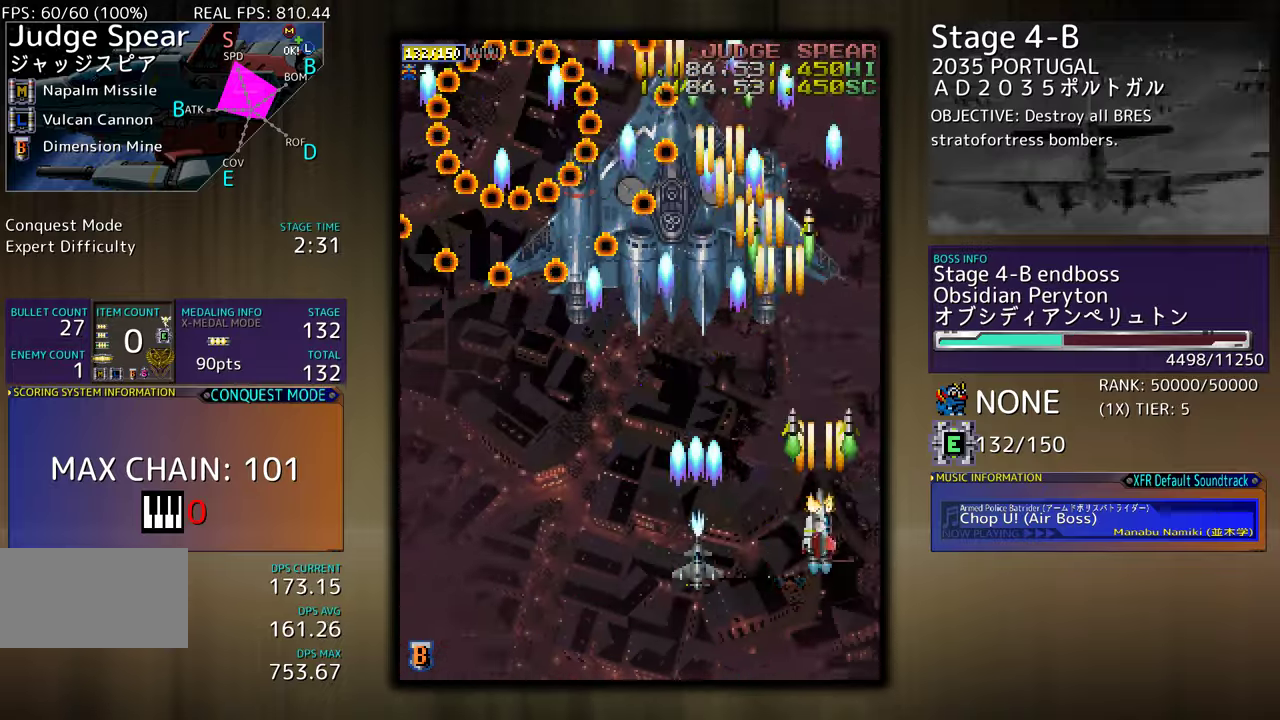
{"buttons": ["DPAD_LEFT"], "events": [[17, "DPAD_LEFT", "down"], [33, "DPAD_DOWN", "up"], [150, "DPAD_DOWN", "down"], [267, "DPAD_LEFT", "up"], [300, "DPAD_DOWN", "up"], [433, "DPAD_LEFT", "down"]]}
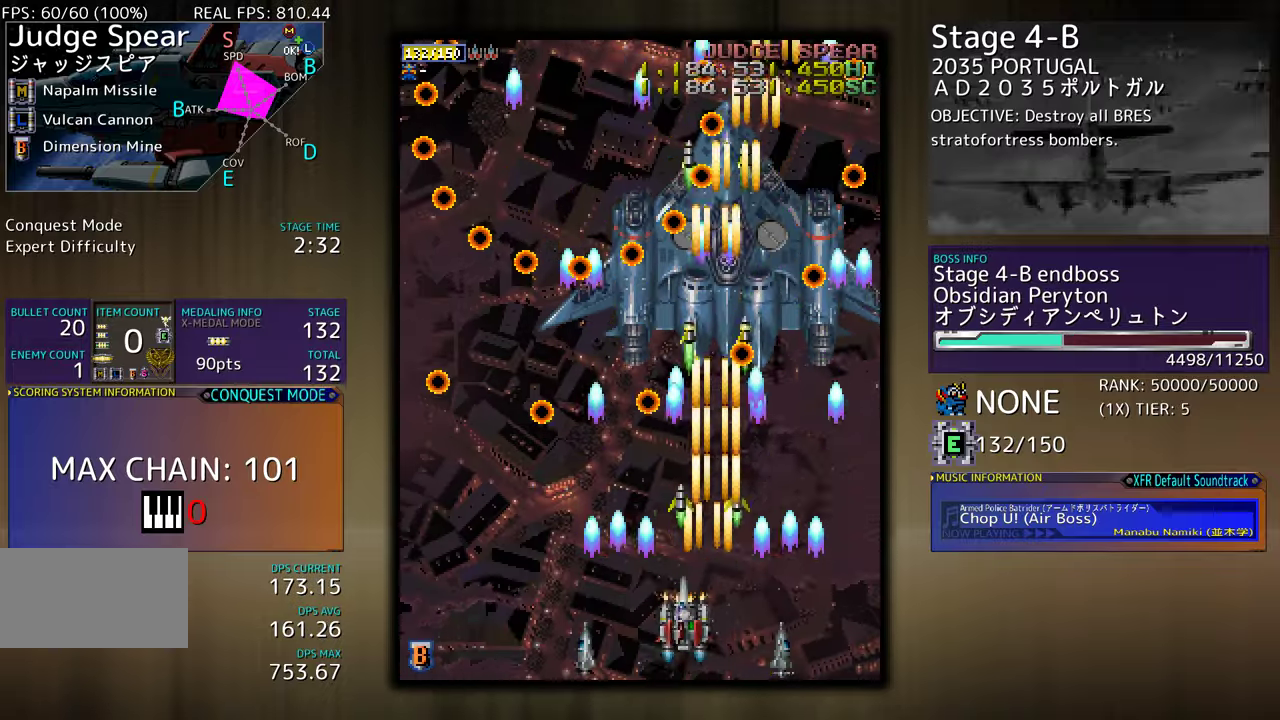
{"buttons": ["DPAD_LEFT"], "events": [[233, "DPAD_LEFT", "up"], [333, "DPAD_LEFT", "down"]]}
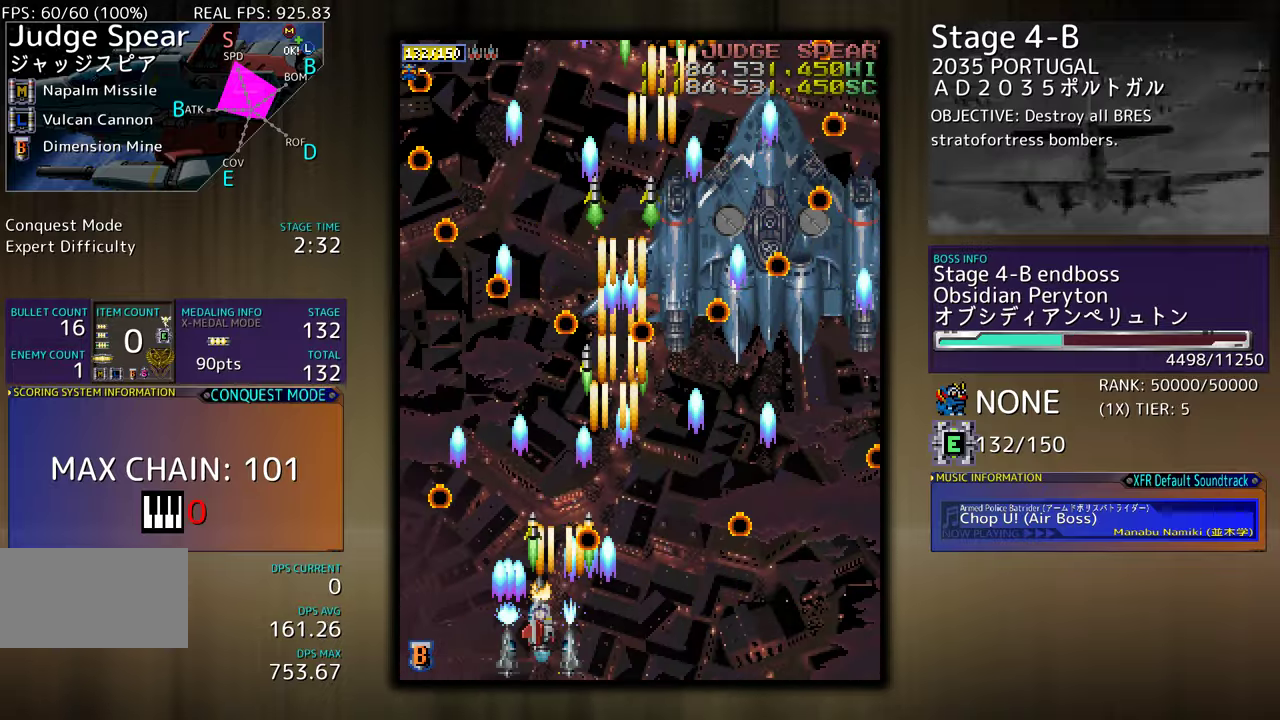
{"buttons": ["DPAD_RIGHT"], "events": [[83, "DPAD_LEFT", "up"], [100, "DPAD_UP", "down"], [333, "DPAD_UP", "up"], [500, "DPAD_RIGHT", "down"]]}
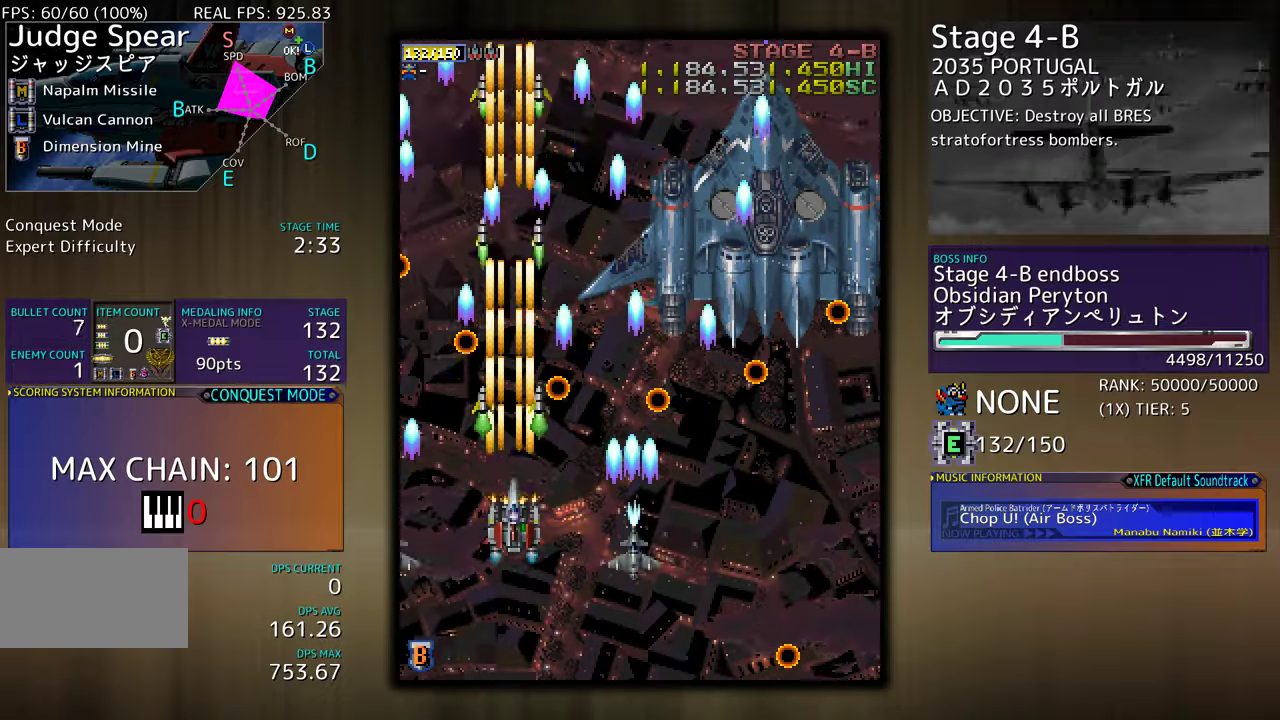
{"buttons": [], "events": [[17, "DPAD_DOWN", "down"], [333, "DPAD_DOWN", "up"], [367, "DPAD_RIGHT", "up"]]}
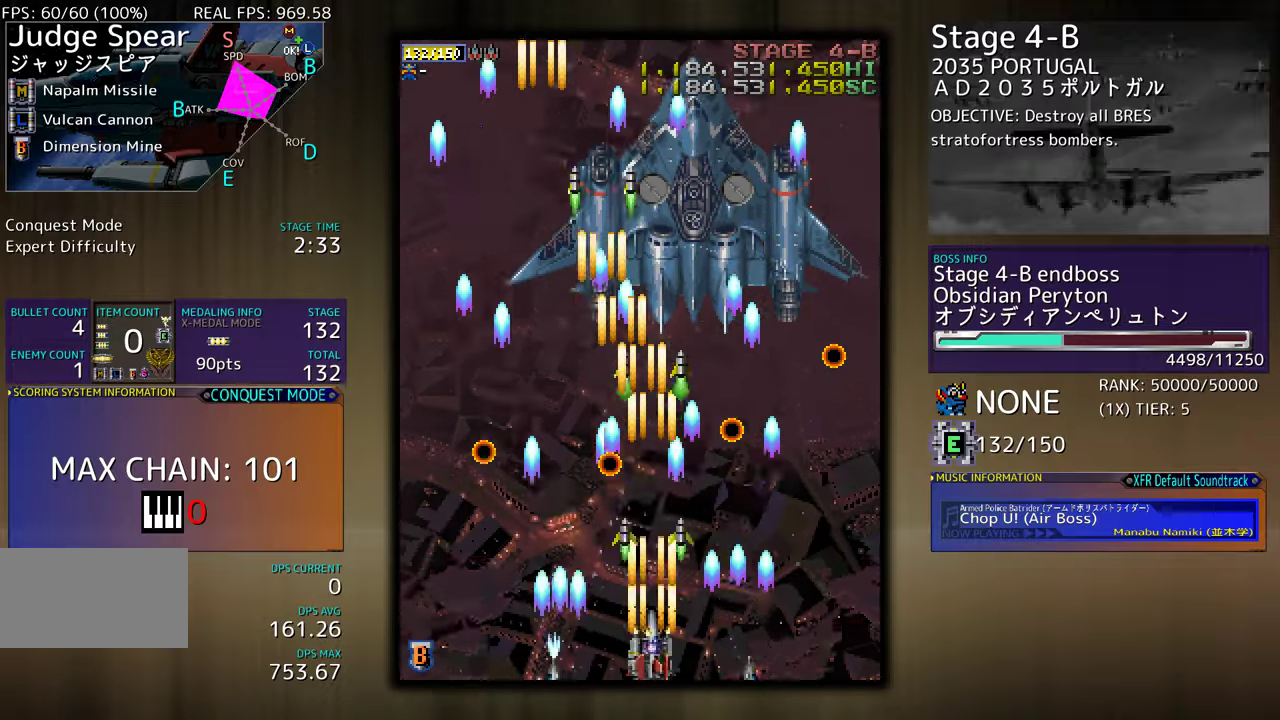
{"buttons": [], "events": [[67, "DPAD_RIGHT", "down"], [100, "DPAD_DOWN", "down"], [200, "DPAD_DOWN", "up"], [233, "DPAD_RIGHT", "up"]]}
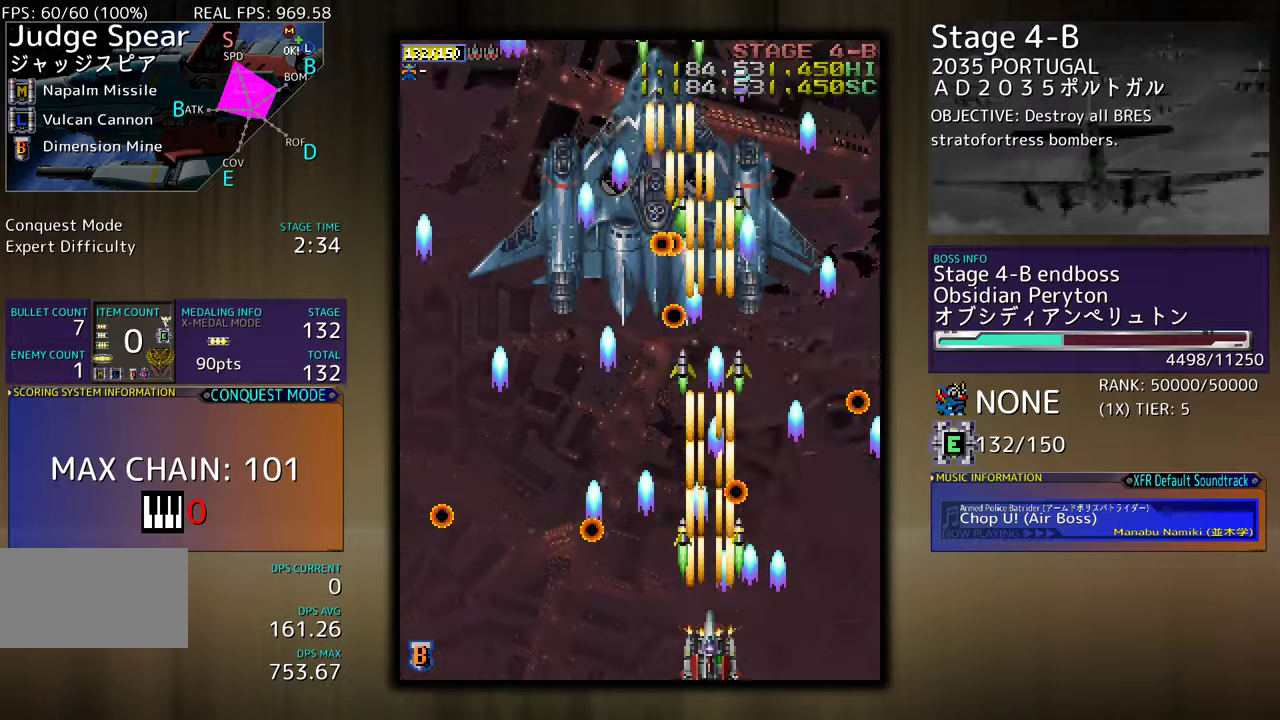
{"buttons": ["DPAD_LEFT"], "events": [[50, "DPAD_UP", "down"], [283, "DPAD_UP", "up"], [333, "DPAD_UP", "down"], [350, "DPAD_LEFT", "down"], [450, "DPAD_UP", "up"]]}
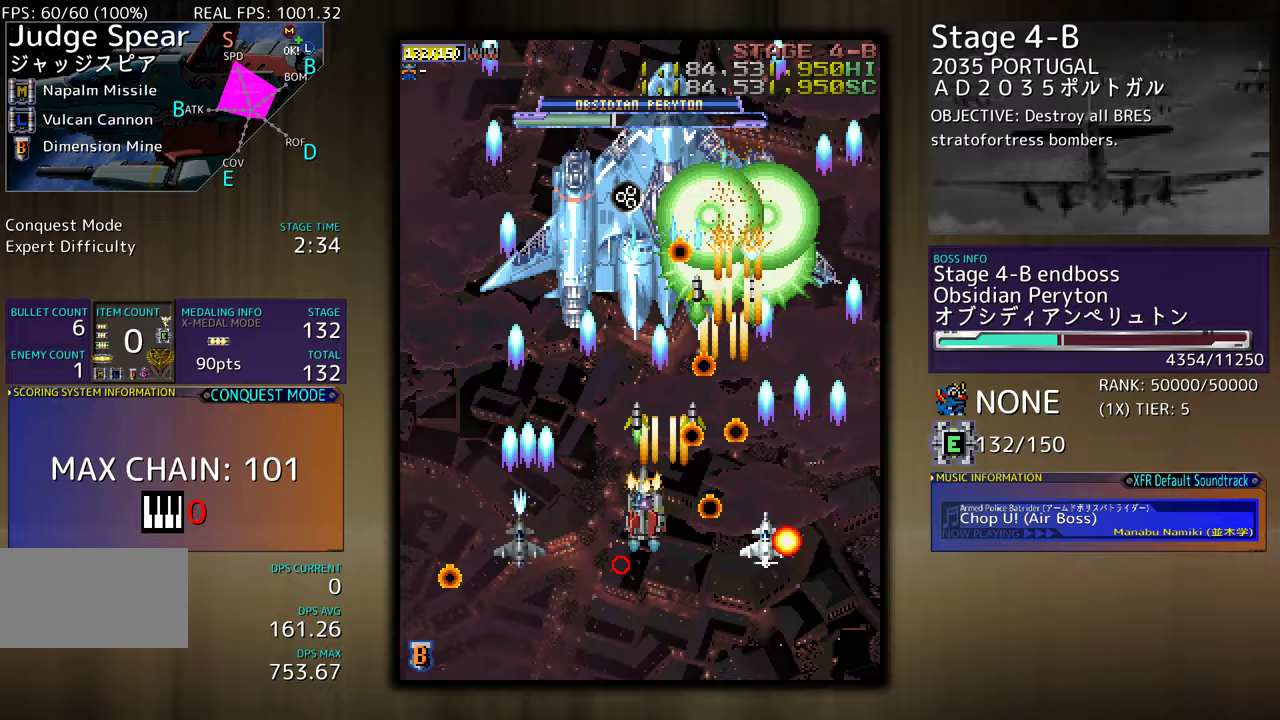
{"buttons": [], "events": [[150, "DPAD_LEFT", "up"], [300, "DPAD_DOWN", "down"], [300, "DPAD_LEFT", "down"], [383, "DPAD_LEFT", "up"], [417, "DPAD_DOWN", "up"]]}
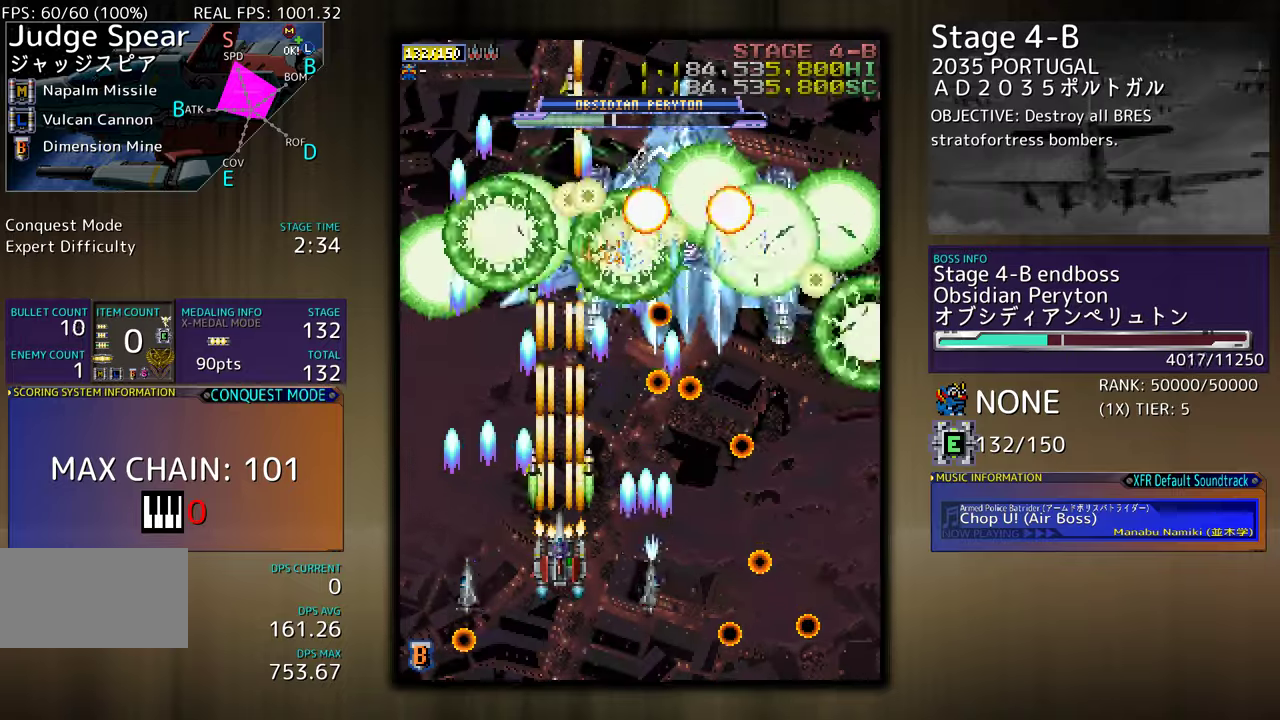
{"buttons": ["DPAD_UP", "DPAD_LEFT"], "events": [[33, "DPAD_DOWN", "down"], [133, "DPAD_DOWN", "up"], [367, "DPAD_LEFT", "down"], [450, "DPAD_UP", "down"]]}
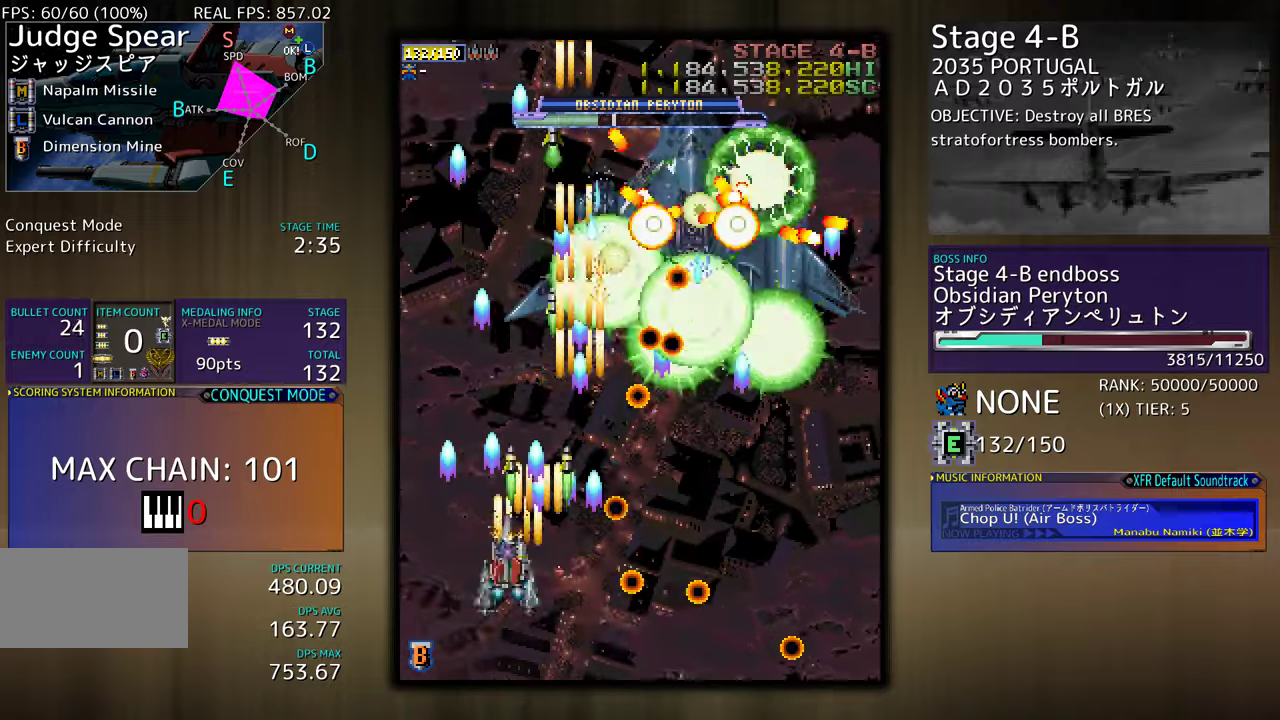
{"buttons": [], "events": [[67, "DPAD_LEFT", "up"], [133, "DPAD_RIGHT", "down"], [150, "DPAD_UP", "up"], [167, "DPAD_DOWN", "down"], [450, "DPAD_DOWN", "up"], [450, "DPAD_RIGHT", "up"]]}
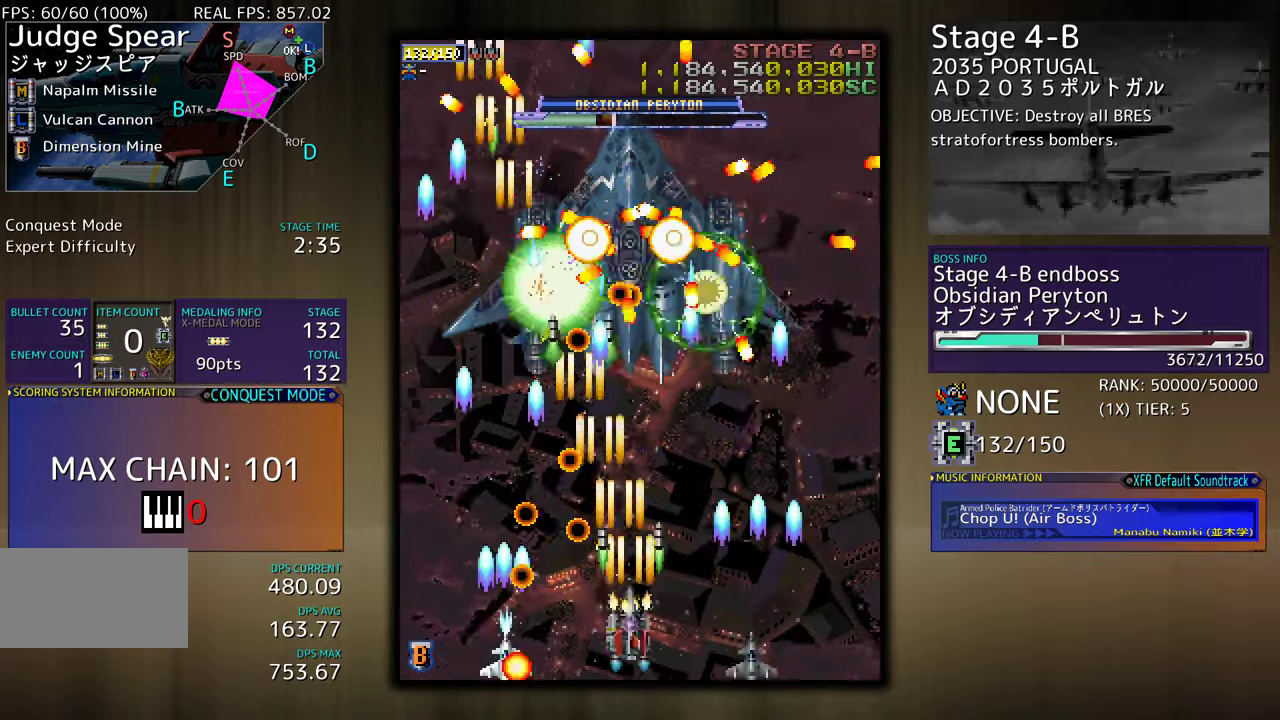
{"buttons": ["DPAD_DOWN", "DPAD_RIGHT"], "events": [[100, "DPAD_UP", "down"], [200, "DPAD_UP", "up"], [400, "DPAD_DOWN", "down"], [400, "DPAD_RIGHT", "down"]]}
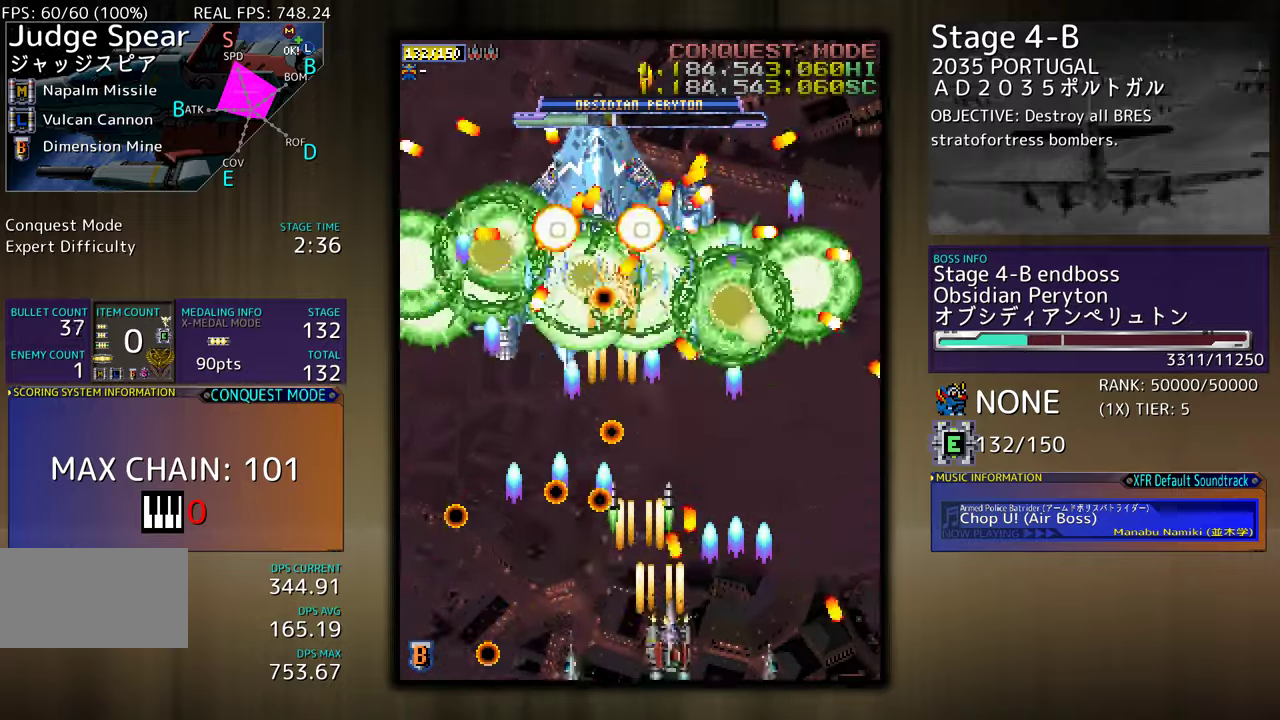
{"buttons": [], "events": [[50, "DPAD_DOWN", "up"], [117, "DPAD_UP", "down"], [183, "DPAD_UP", "up"], [217, "DPAD_RIGHT", "up"], [317, "DPAD_RIGHT", "down"], [317, "DPAD_UP", "down"], [350, "DPAD_RIGHT", "up"], [450, "DPAD_UP", "up"]]}
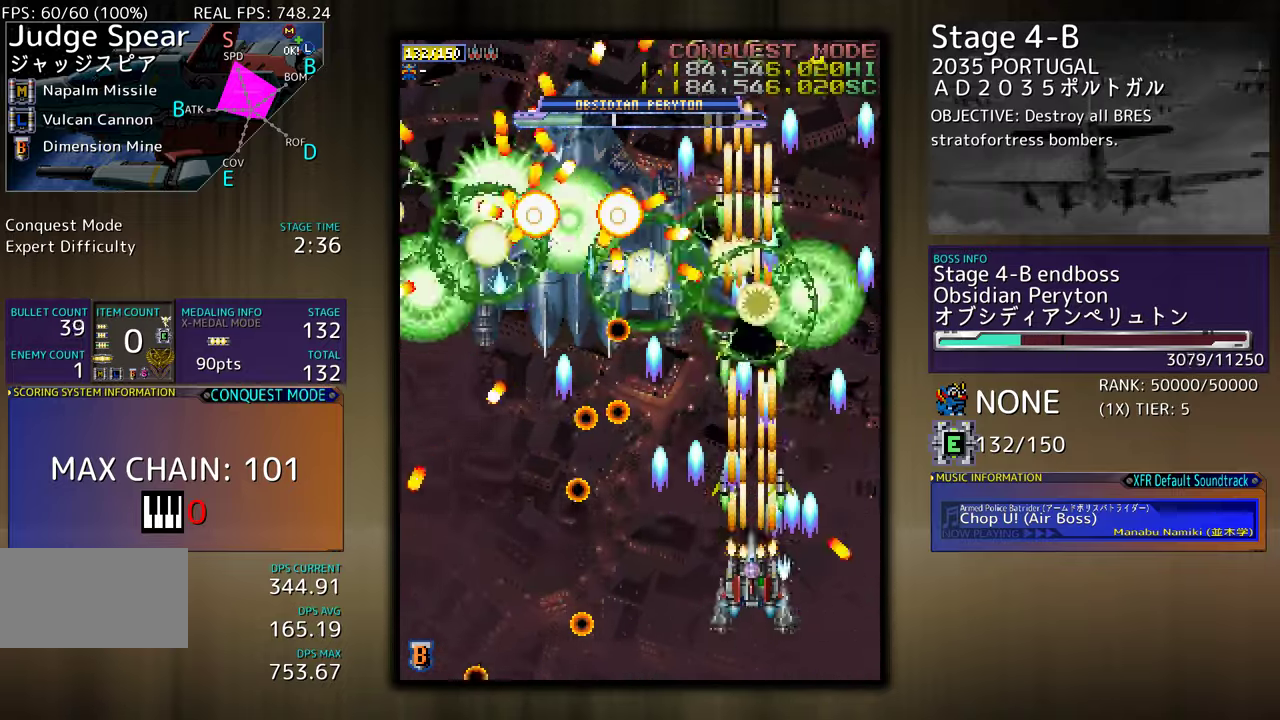
{"buttons": ["DPAD_UP"], "events": [[67, "DPAD_LEFT", "down"], [83, "DPAD_UP", "down"], [267, "DPAD_LEFT", "up"], [267, "DPAD_UP", "up"], [333, "DPAD_RIGHT", "down"], [333, "DPAD_UP", "down"], [400, "DPAD_UP", "up"], [417, "DPAD_UP", "down"], [500, "DPAD_RIGHT", "up"]]}
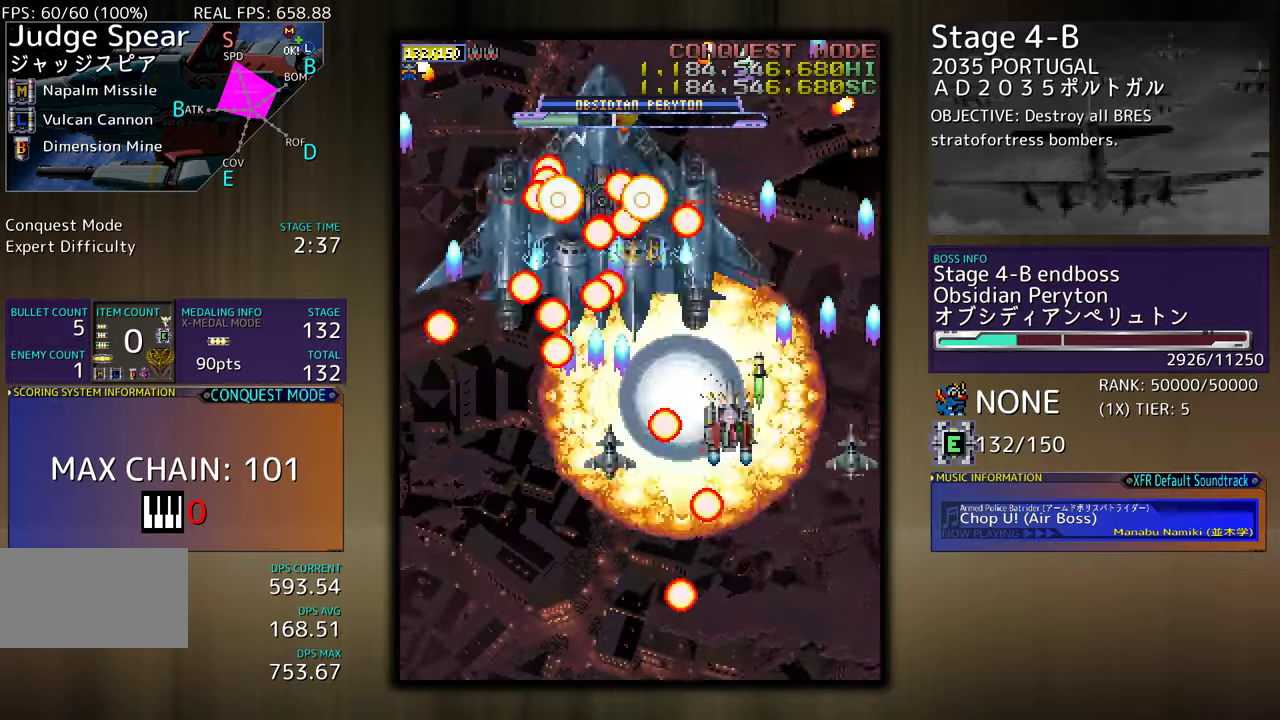
{"buttons": ["DPAD_DOWN"], "events": [[33, "DPAD_UP", "up"], [100, "DPAD_LEFT", "down"], [217, "DPAD_DOWN", "down"], [233, "DPAD_LEFT", "up"], [267, "DPAD_DOWN", "up"], [417, "DPAD_DOWN", "down"], [417, "DPAD_LEFT", "down"], [467, "DPAD_LEFT", "up"]]}
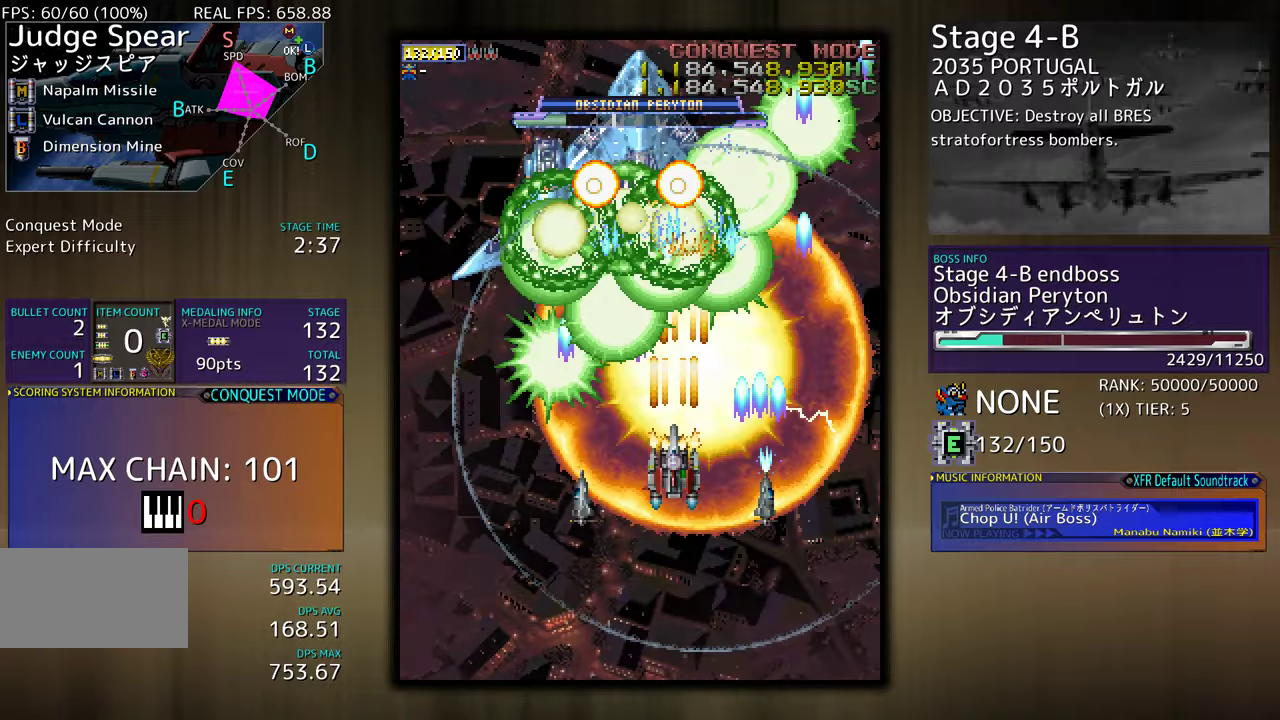
{"buttons": ["DPAD_LEFT"], "events": [[317, "DPAD_DOWN", "up"], [450, "DPAD_LEFT", "down"]]}
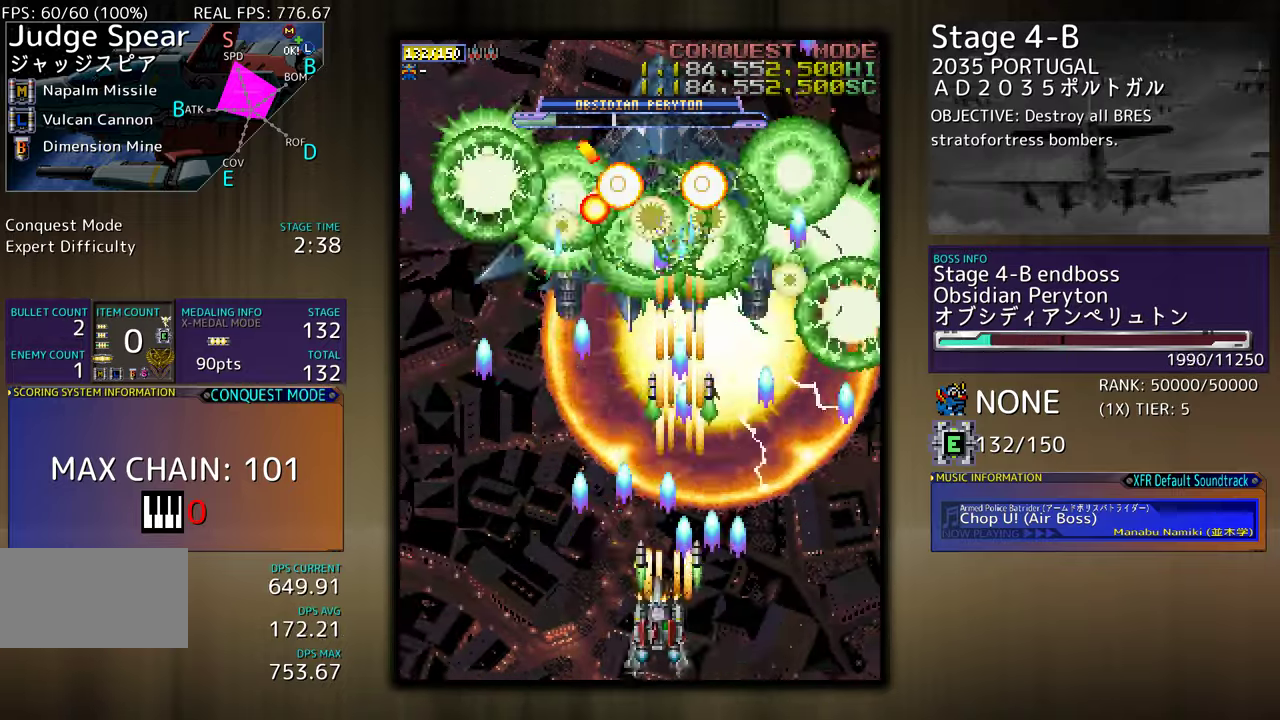
{"buttons": [], "events": [[67, "DPAD_LEFT", "up"], [233, "DPAD_LEFT", "down"], [300, "DPAD_UP", "down"], [467, "DPAD_LEFT", "up"], [467, "DPAD_UP", "up"]]}
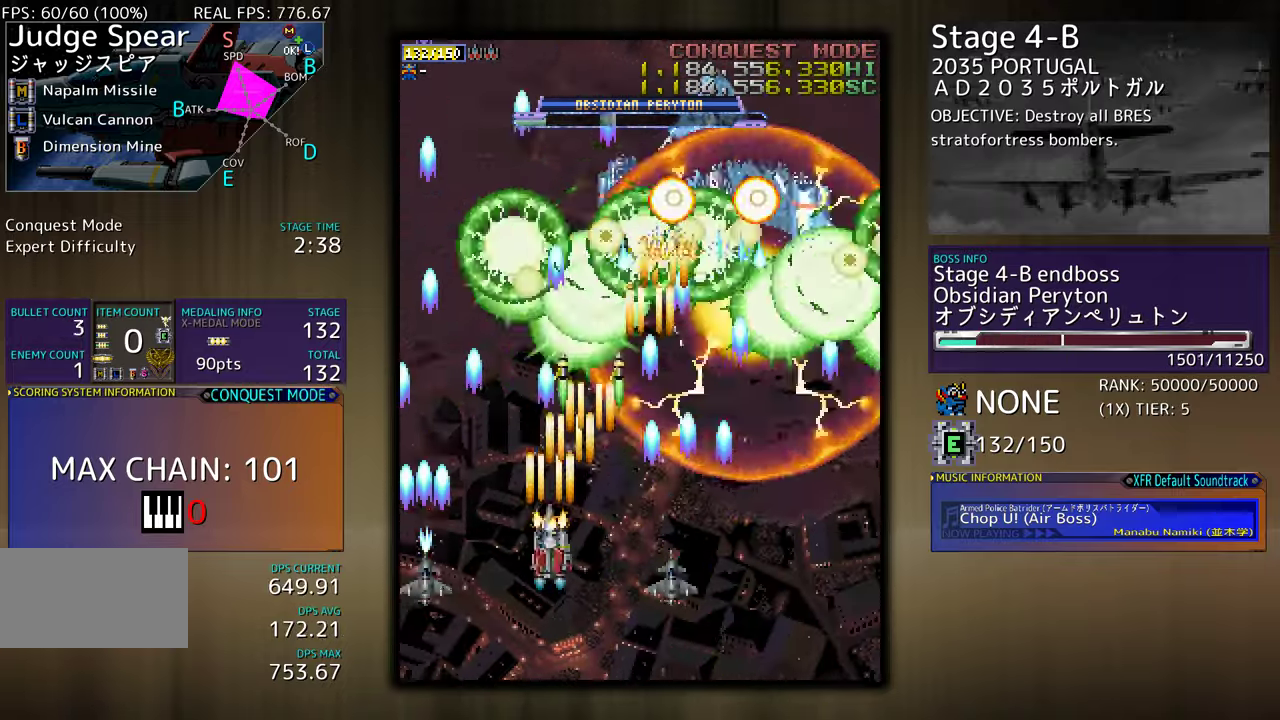
{"buttons": ["DPAD_DOWN", "DPAD_RIGHT"], "events": [[150, "DPAD_LEFT", "down"], [200, "DPAD_UP", "down"], [217, "DPAD_UP", "up"], [300, "DPAD_LEFT", "up"], [417, "DPAD_RIGHT", "down"], [433, "DPAD_DOWN", "down"]]}
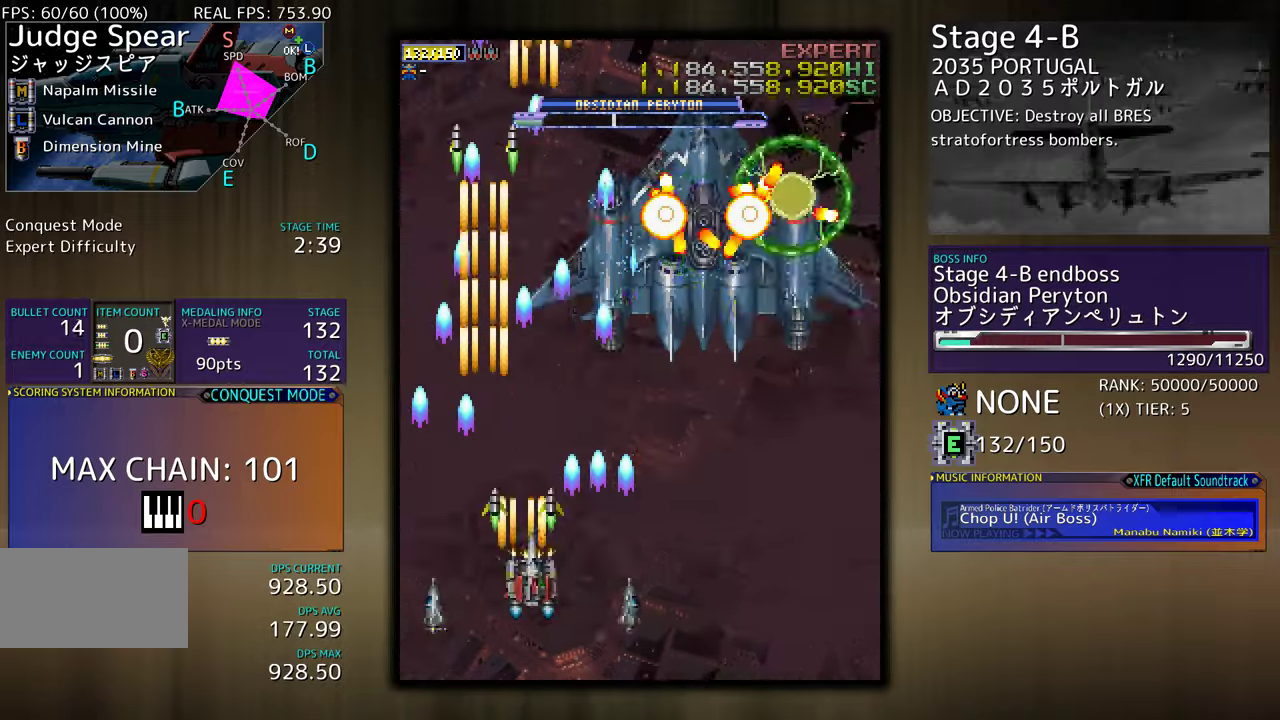
{"buttons": [], "events": [[67, "DPAD_DOWN", "up"], [217, "DPAD_RIGHT", "up"], [333, "DPAD_UP", "down"], [467, "DPAD_UP", "up"]]}
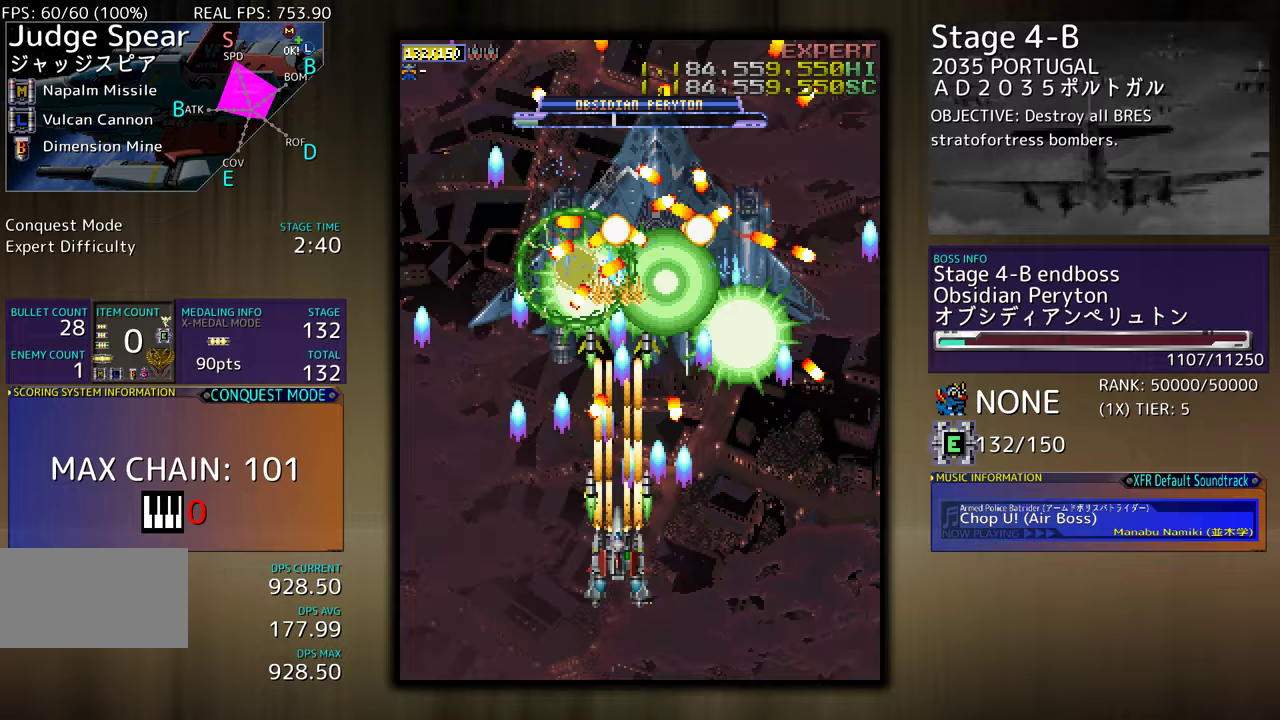
{"buttons": [], "events": [[100, "DPAD_LEFT", "down"], [100, "DPAD_UP", "down"], [167, "DPAD_UP", "up"], [200, "DPAD_LEFT", "up"], [267, "DPAD_LEFT", "down"], [333, "DPAD_LEFT", "up"]]}
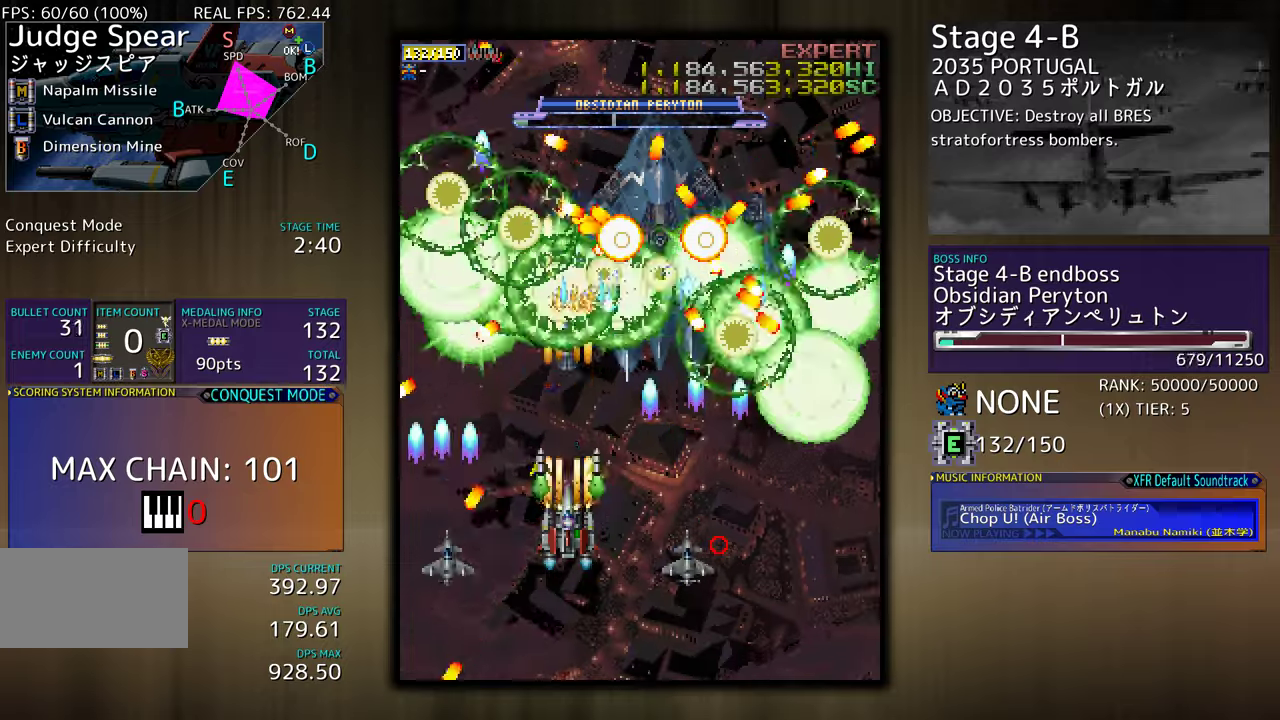
{"buttons": [], "events": [[33, "DPAD_RIGHT", "down"], [217, "DPAD_RIGHT", "up"]]}
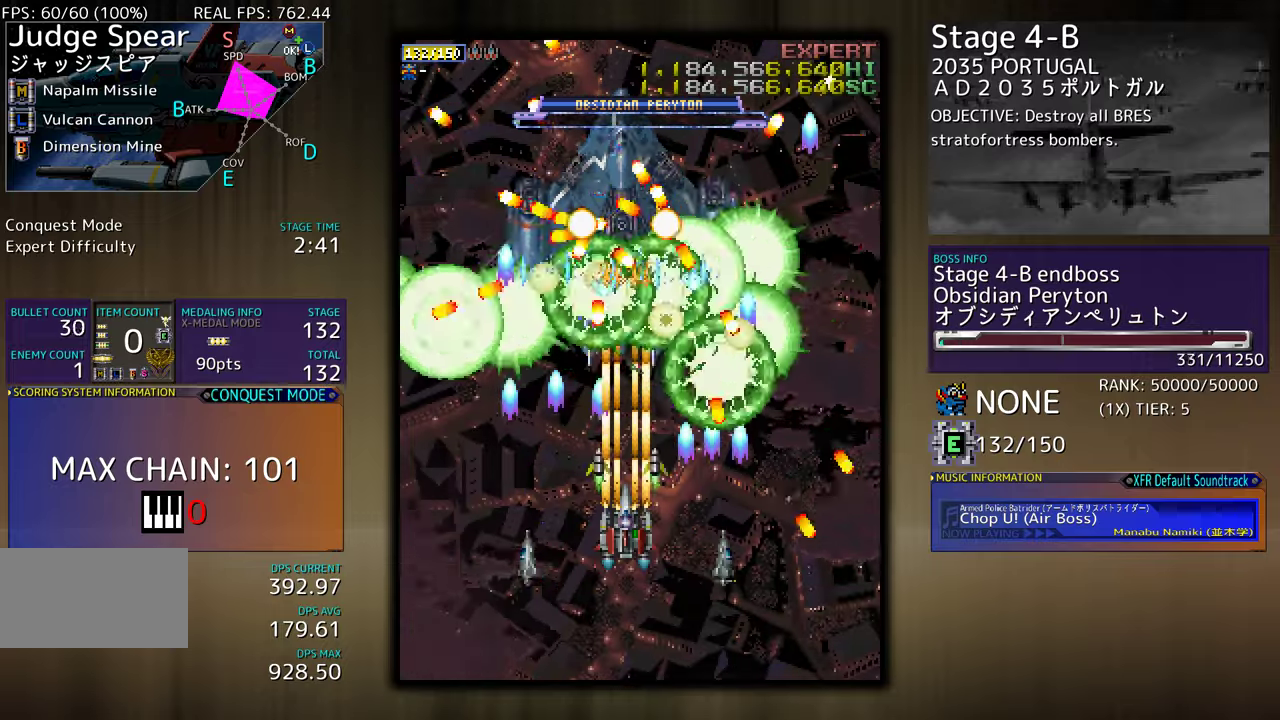
{"buttons": ["DPAD_LEFT"], "events": [[483, "DPAD_LEFT", "down"]]}
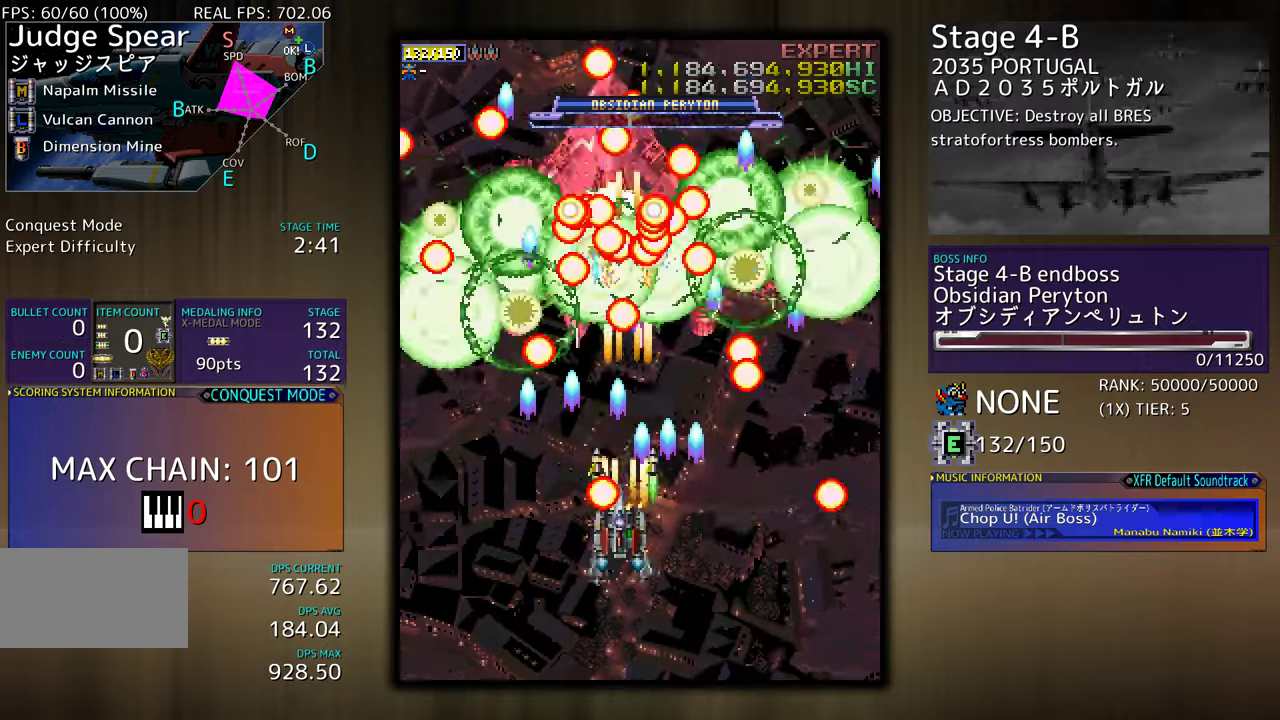
{"buttons": [], "events": [[33, "DPAD_LEFT", "up"]]}
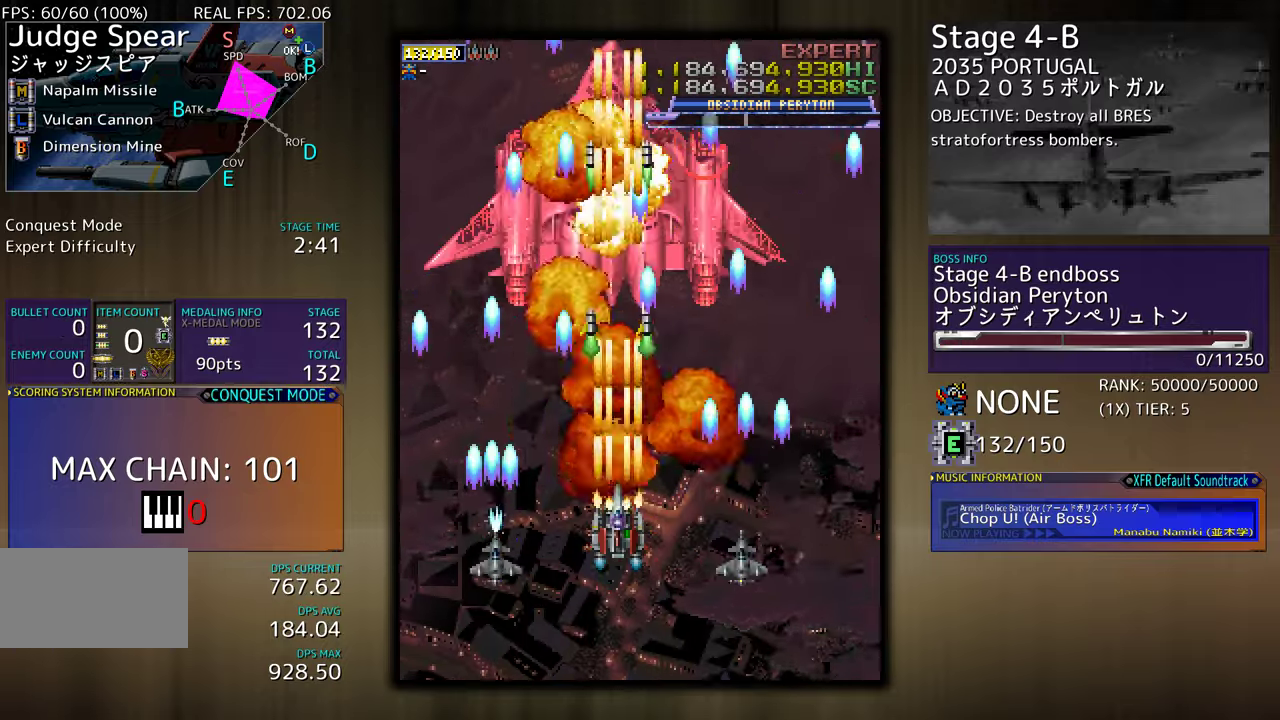
{"buttons": [], "events": [[33, "DPAD_DOWN", "down"], [217, "DPAD_DOWN", "up"]]}
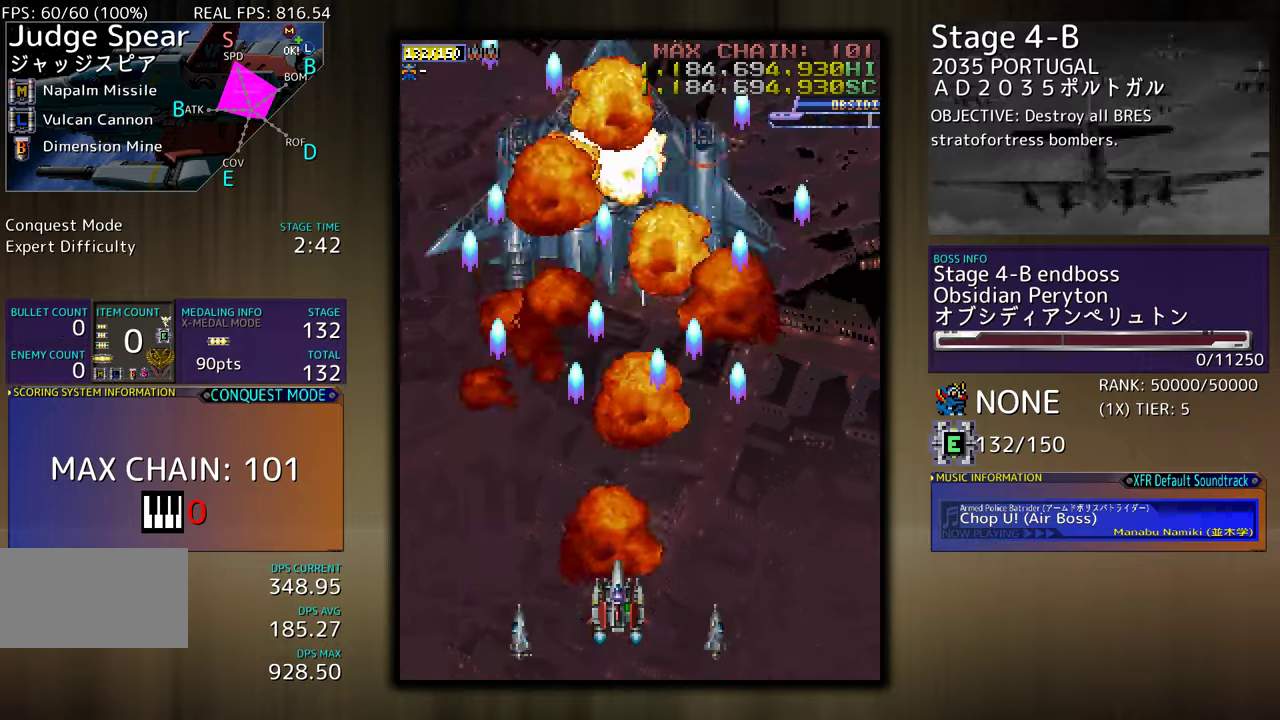
{"buttons": ["DPAD_UP"], "events": [[417, "DPAD_UP", "down"]]}
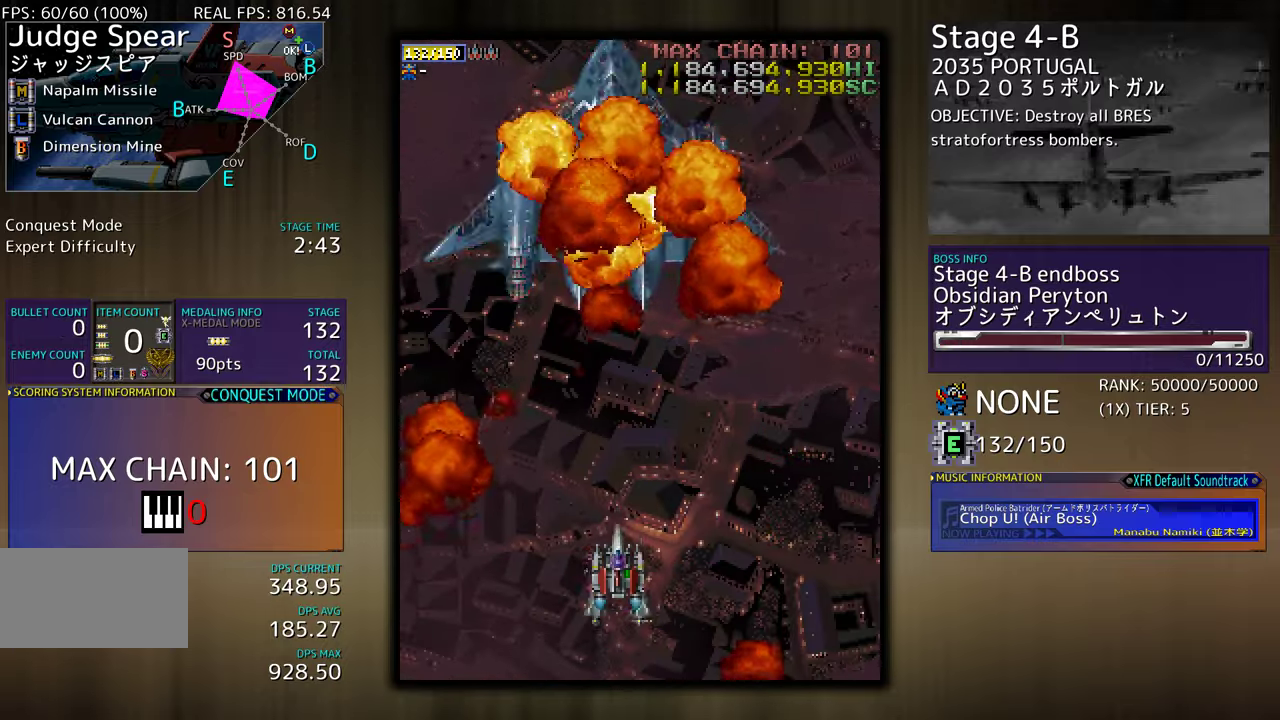
{"buttons": [], "events": [[150, "DPAD_UP", "up"]]}